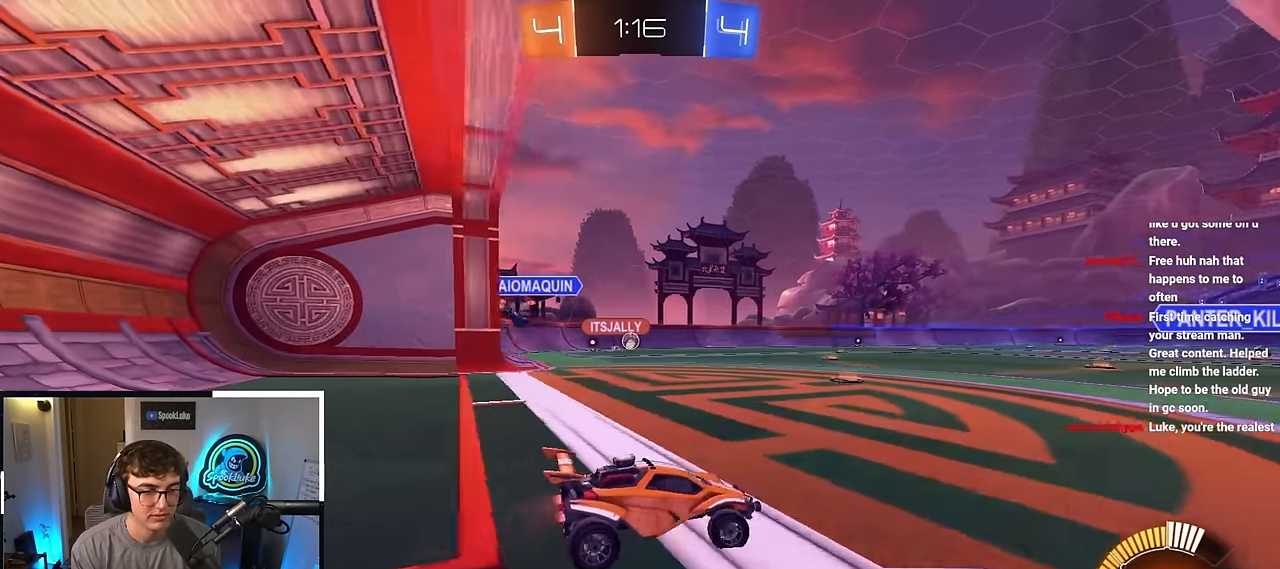
Gameplay with a controller (PlayStation layout); each line is a JSON object with the inputs held at the frame after it. "events" lists button and stick changes between this image and that frame as [ms after this image, input, new state], when the widget could be followed in between. Not read: R3.
{"buttons": [], "left_stick": "up-right", "right_stick": "center", "events": [[100, "R1", "down"], [200, "R1", "up"], [400, "R1", "down"], [500, "R1", "up"]]}
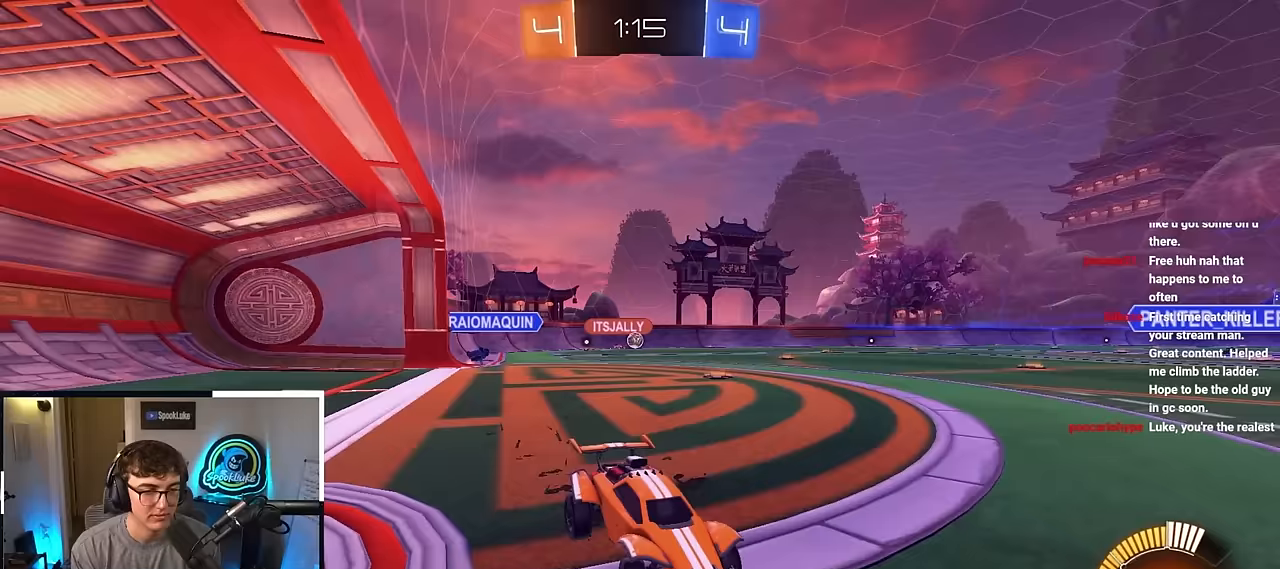
{"buttons": ["R1"], "left_stick": "up-right", "right_stick": "center", "events": [[100, "R1", "down"], [200, "R1", "up"], [300, "R1", "down"], [400, "R1", "up"], [500, "R1", "down"]]}
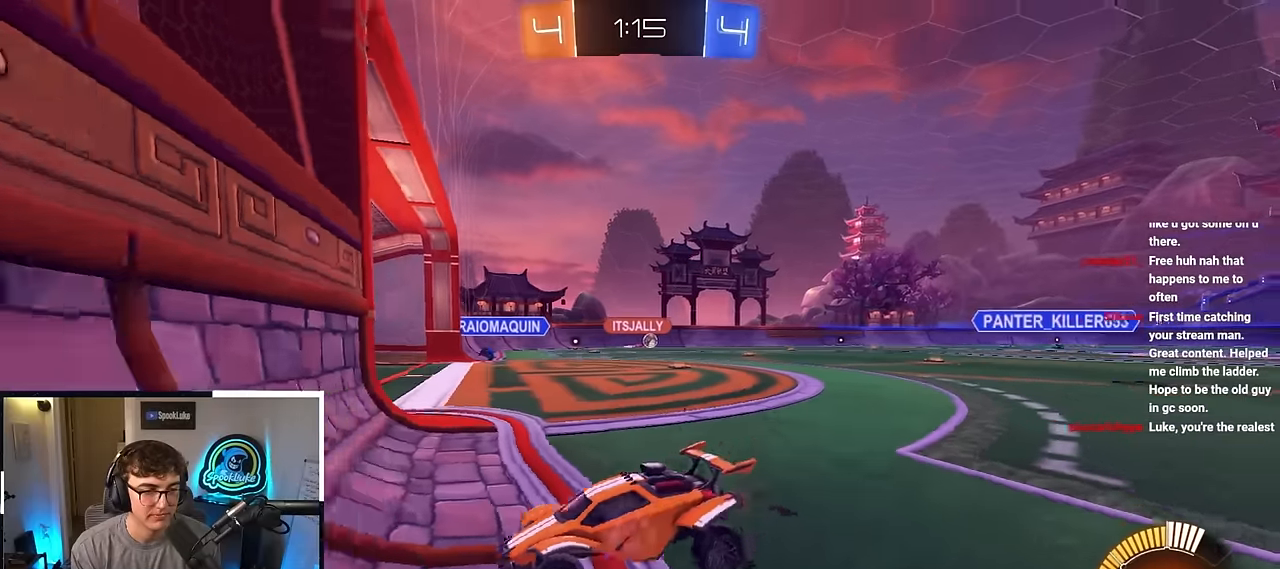
{"buttons": [], "left_stick": "up-right", "right_stick": "center", "events": [[83, "R1", "up"], [217, "R1", "down"], [317, "R1", "up"]]}
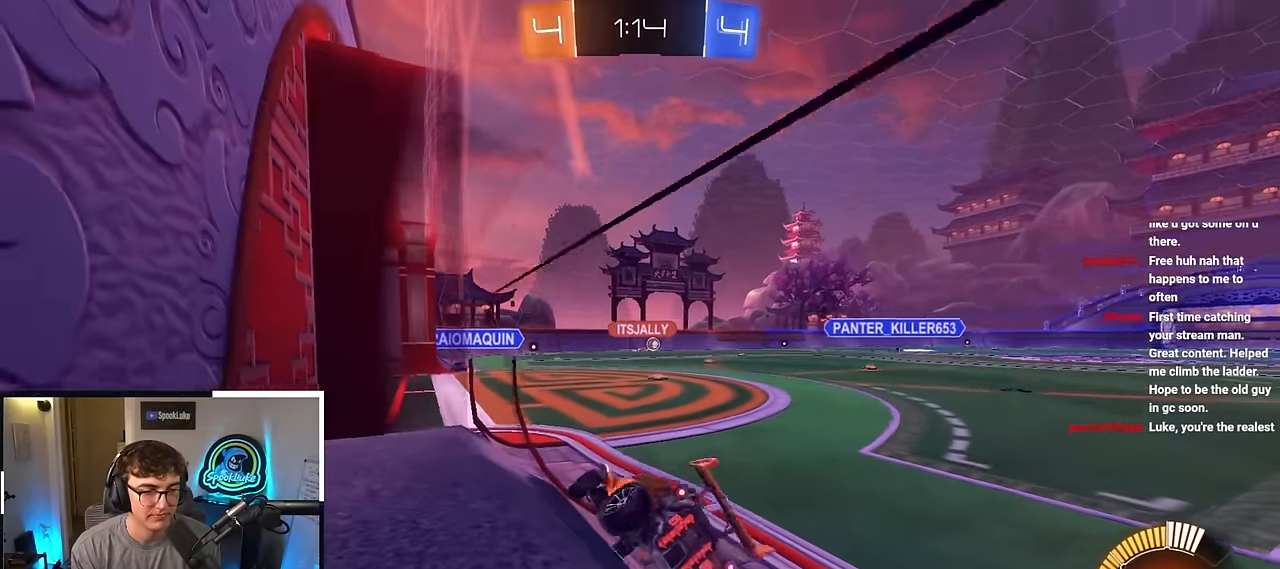
{"buttons": [], "left_stick": "up", "right_stick": "center", "events": [[100, "left_stick", "up-left"], [333, "left_stick", "up"]]}
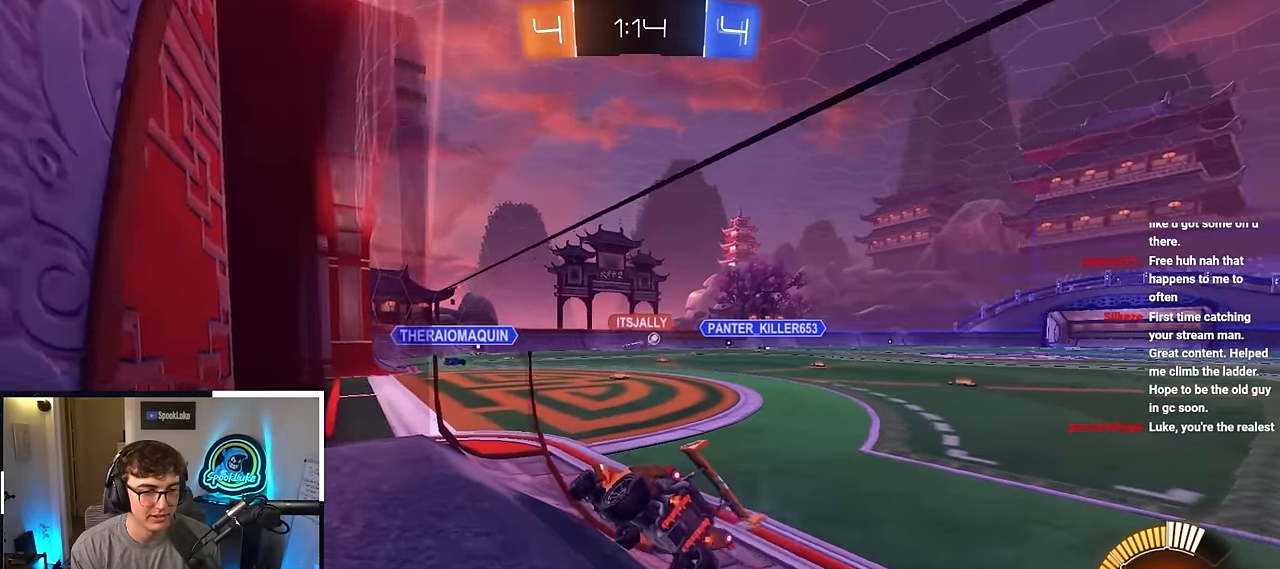
{"buttons": [], "left_stick": "up", "right_stick": "center", "events": []}
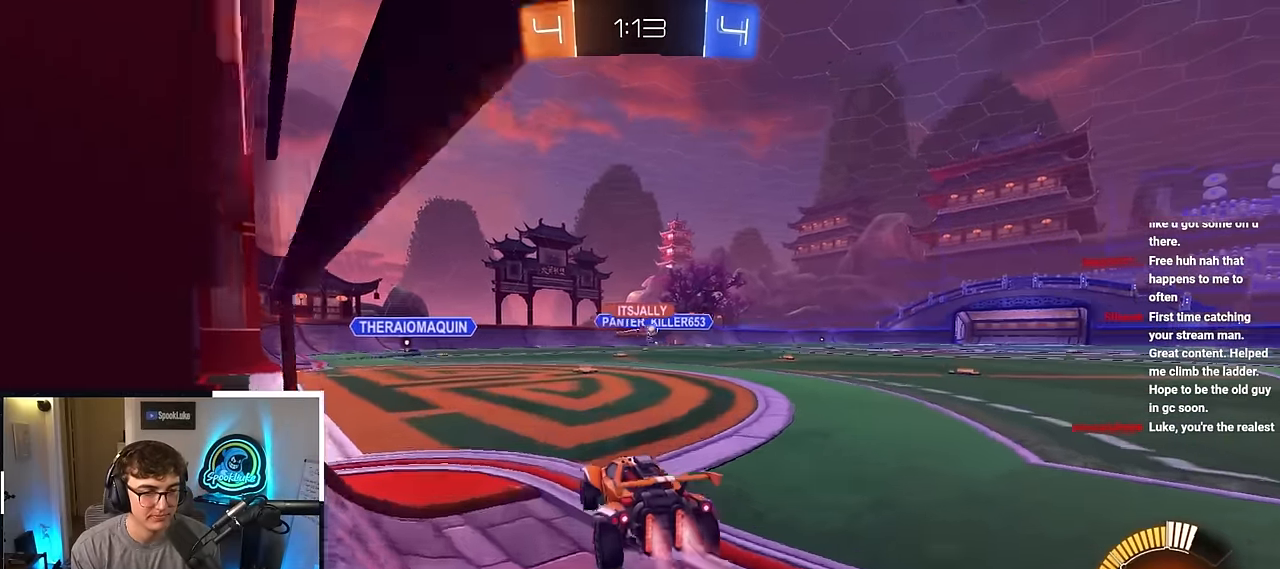
{"buttons": ["L2"], "left_stick": "up-right", "right_stick": "center", "events": [[33, "L2", "down"], [467, "left_stick", "up-right"]]}
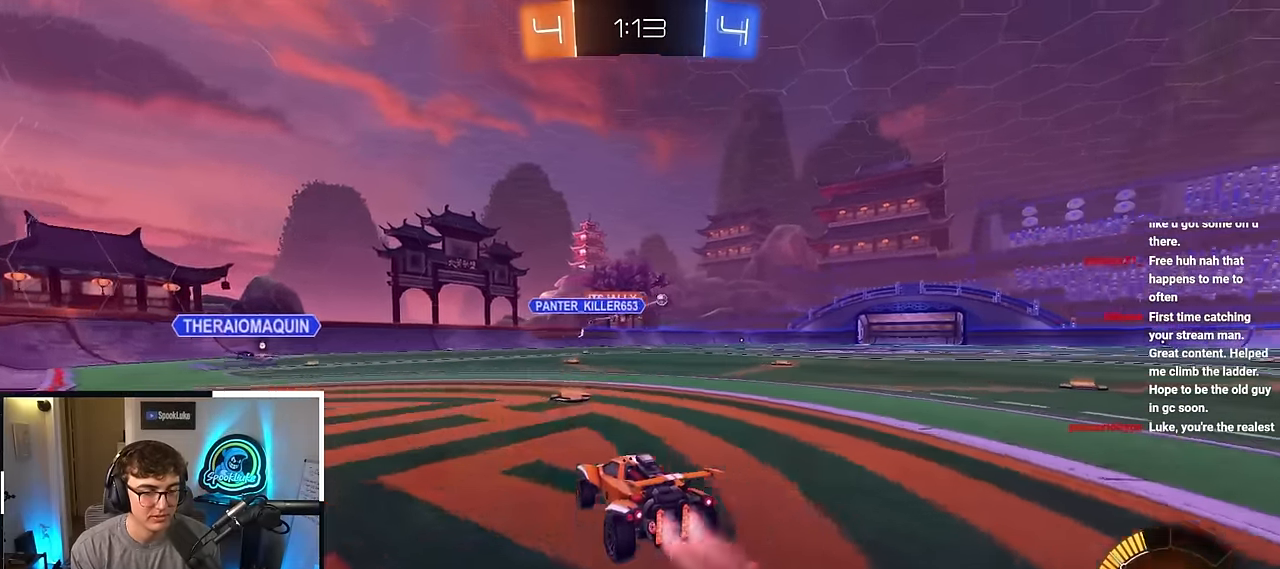
{"buttons": ["L2"], "left_stick": "up-right", "right_stick": "center", "events": []}
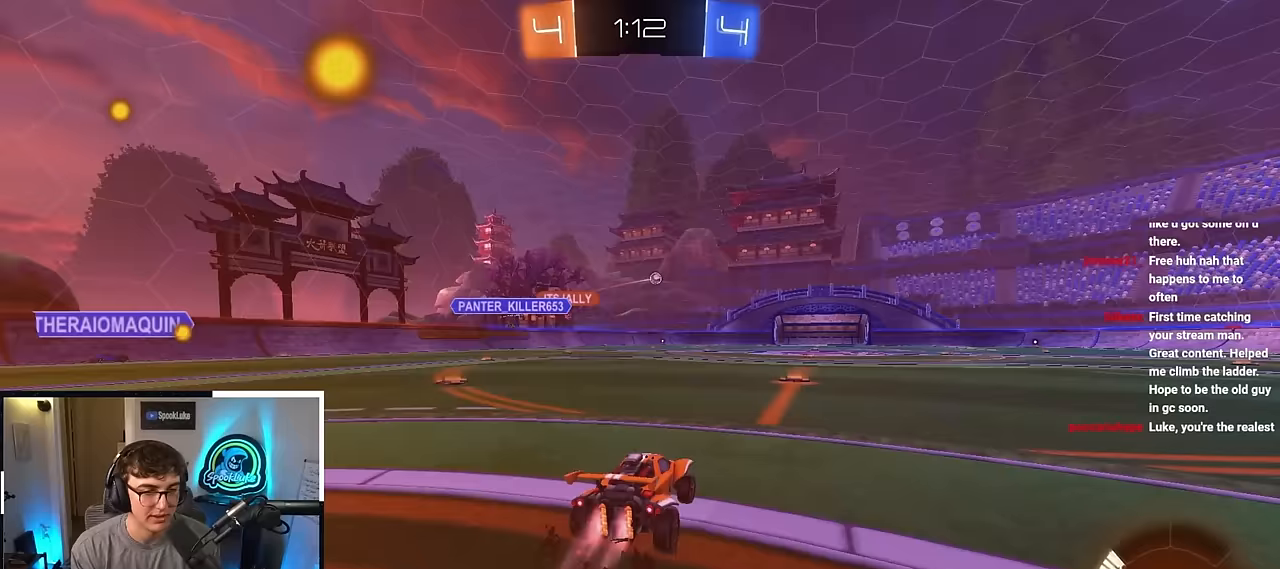
{"buttons": ["L2"], "left_stick": "up", "right_stick": "center", "events": [[17, "left_stick", "up"]]}
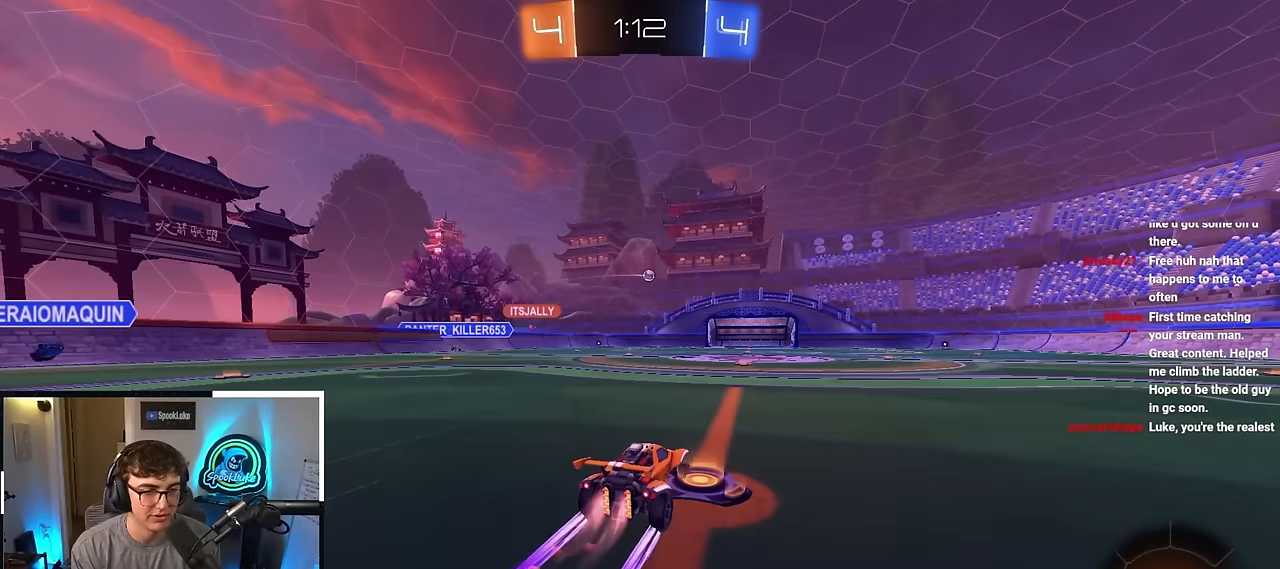
{"buttons": [], "left_stick": "up", "right_stick": "center", "events": [[83, "L2", "up"]]}
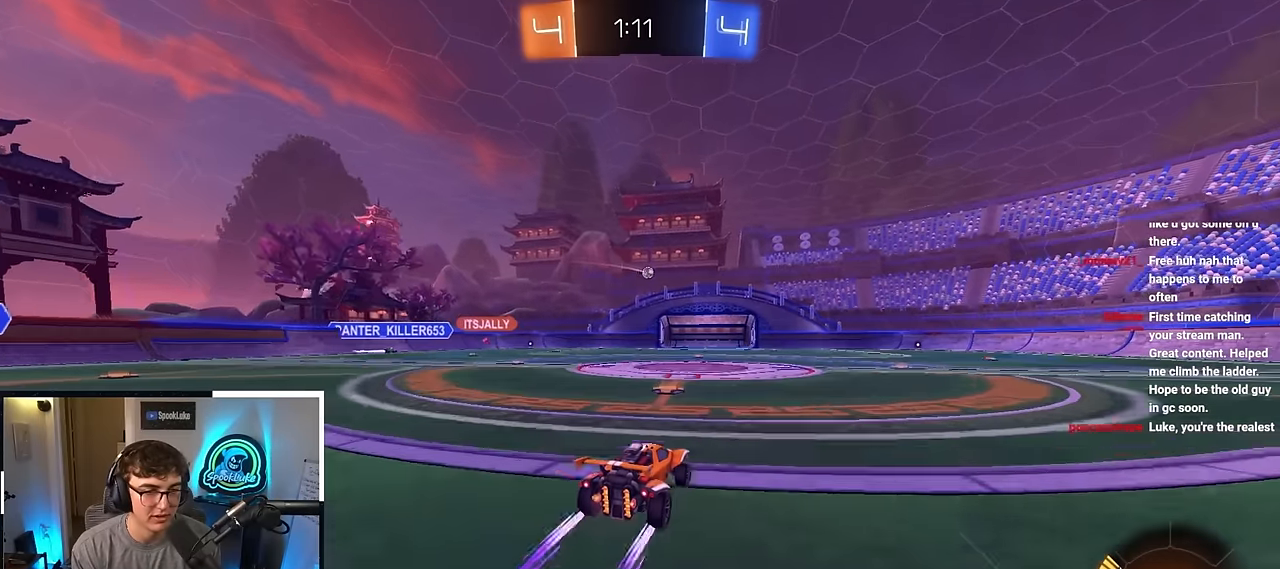
{"buttons": [], "left_stick": "center", "right_stick": "center", "events": [[317, "left_stick", "center"]]}
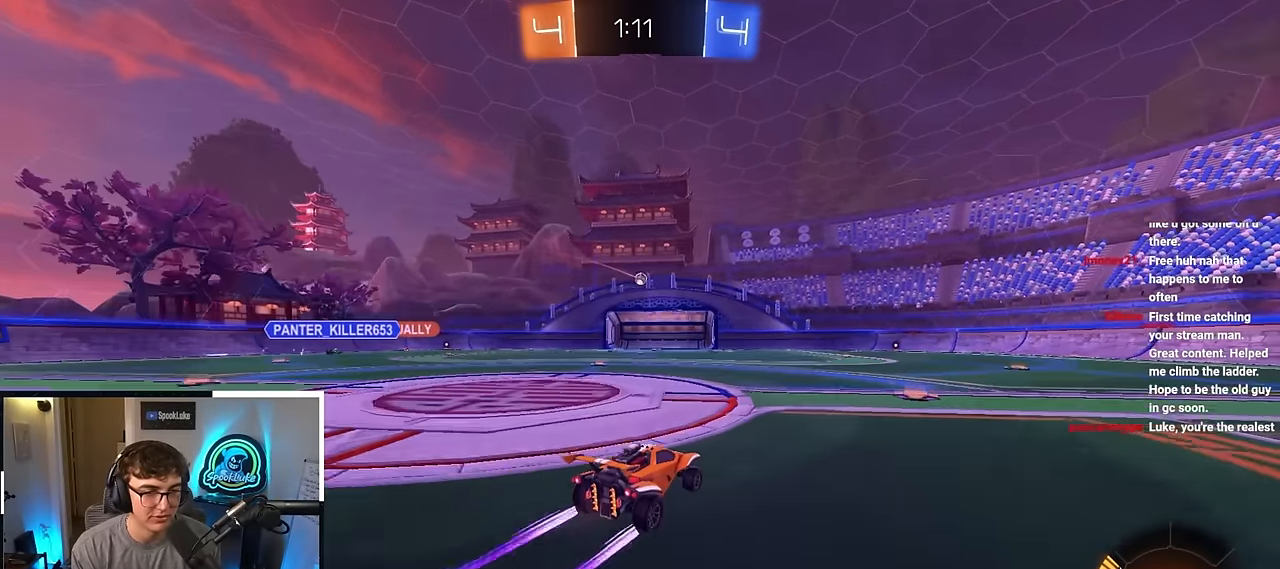
{"buttons": [], "left_stick": "center", "right_stick": "center", "events": [[100, "left_stick", "up"], [300, "left_stick", "center"]]}
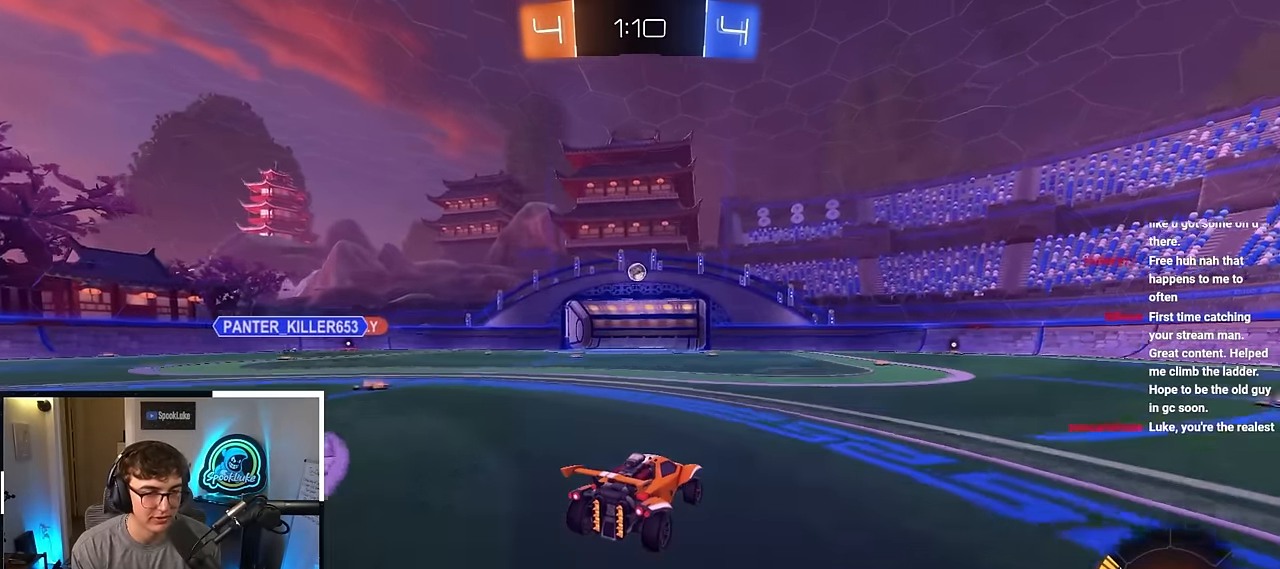
{"buttons": ["CROSS"], "left_stick": "down", "right_stick": "center", "events": [[150, "left_stick", "up-left"], [233, "left_stick", "center"], [267, "CROSS", "down"], [317, "left_stick", "down-left"], [367, "left_stick", "down"]]}
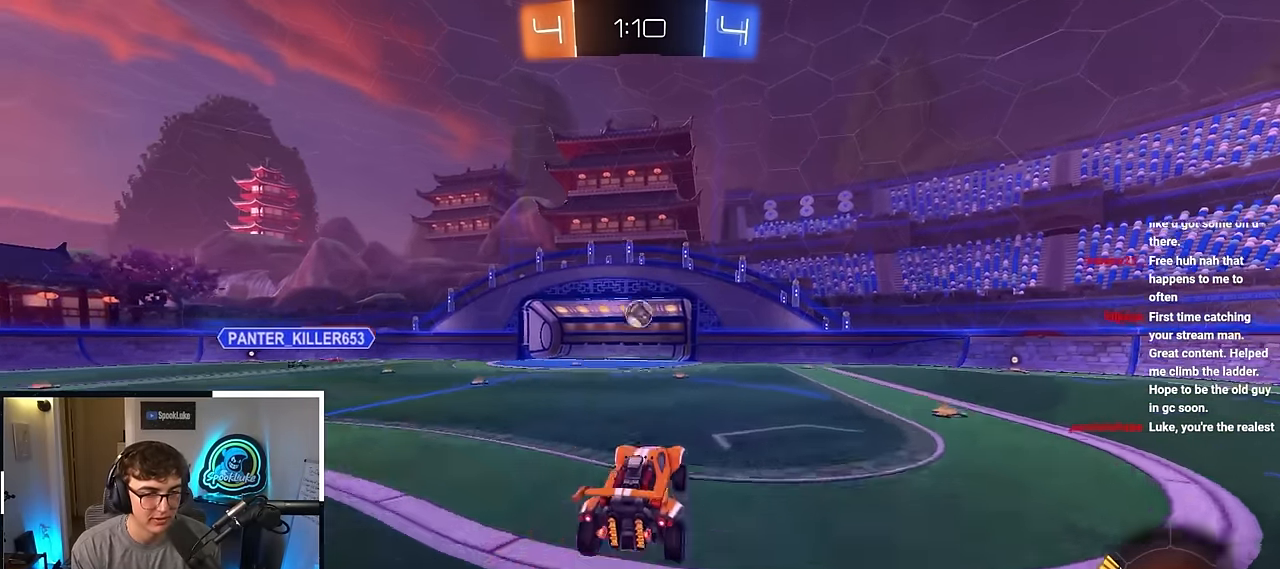
{"buttons": ["L2"], "left_stick": "up-left", "right_stick": "center", "events": [[33, "CROSS", "up"], [67, "left_stick", "center"], [83, "L2", "down"], [183, "left_stick", "left"], [333, "left_stick", "center"], [467, "left_stick", "up-left"]]}
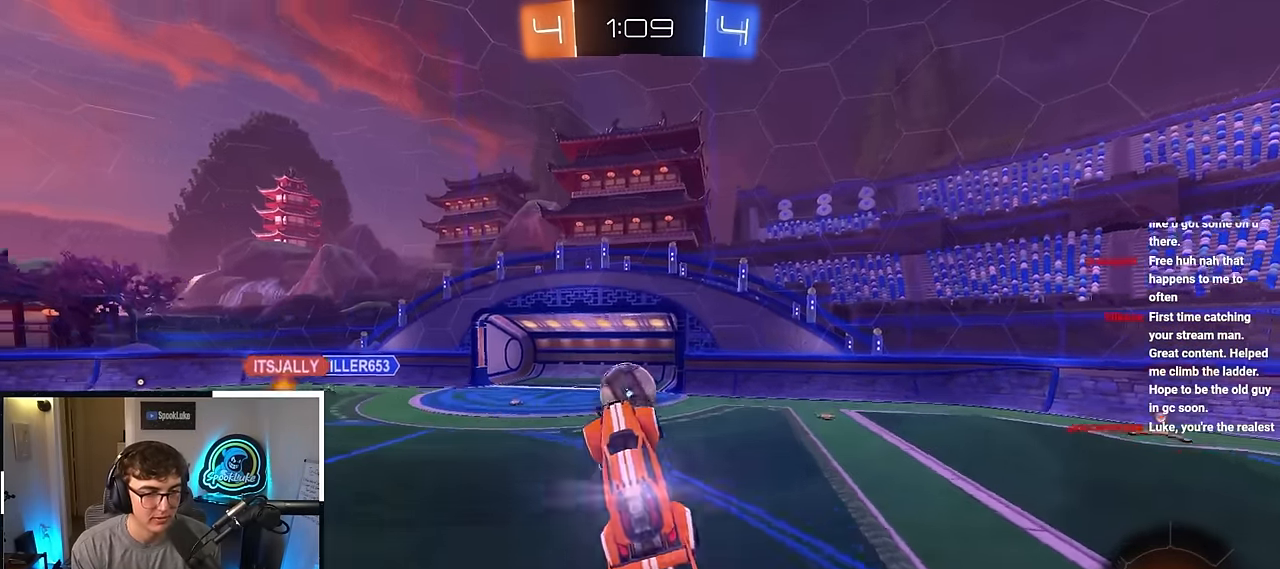
{"buttons": [], "left_stick": "down-left", "right_stick": "center", "events": [[117, "L2", "up"], [133, "CROSS", "down"], [200, "CROSS", "up"], [350, "left_stick", "down-left"]]}
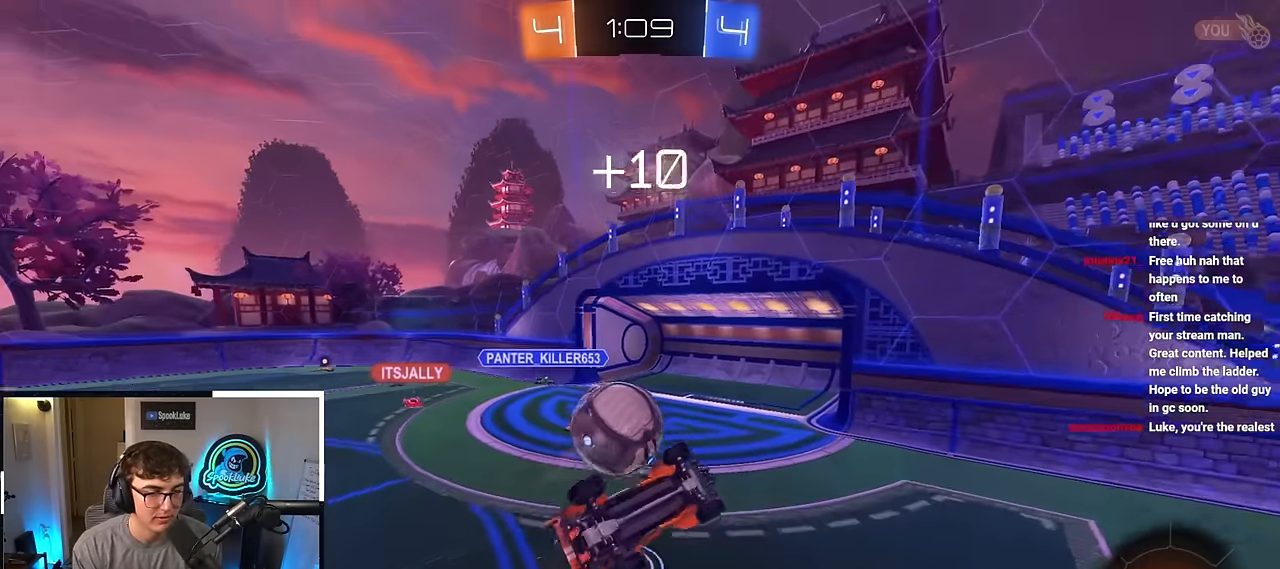
{"buttons": [], "left_stick": "center", "right_stick": "center", "events": [[133, "left_stick", "down"], [483, "left_stick", "center"]]}
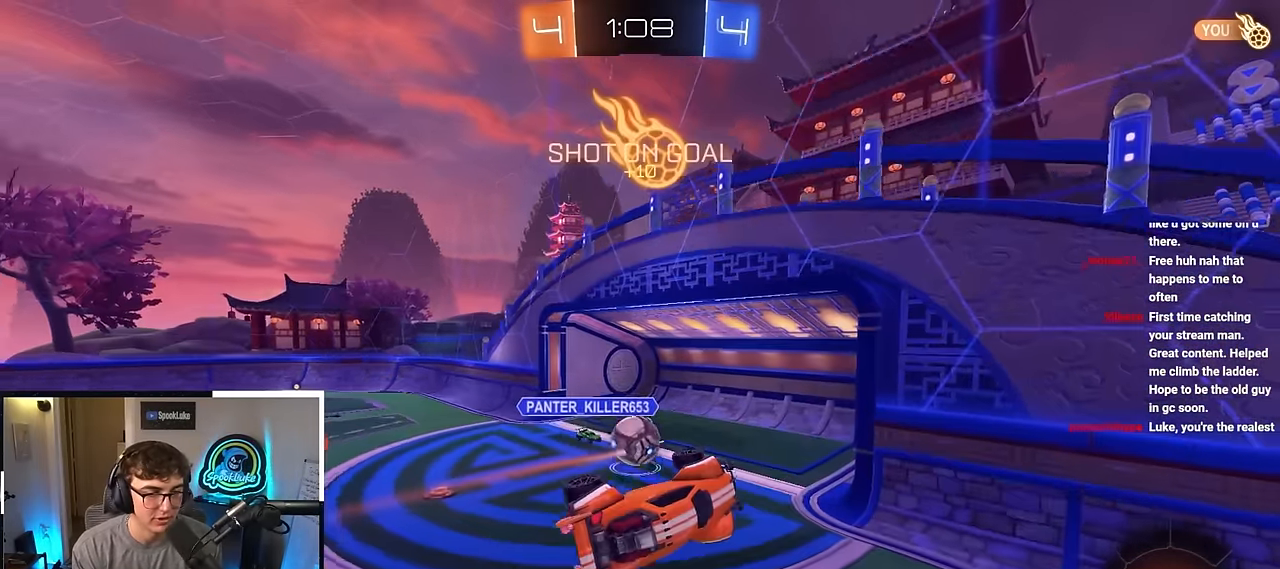
{"buttons": ["TRIANGLE"], "left_stick": "center", "right_stick": "center", "events": [[483, "TRIANGLE", "down"]]}
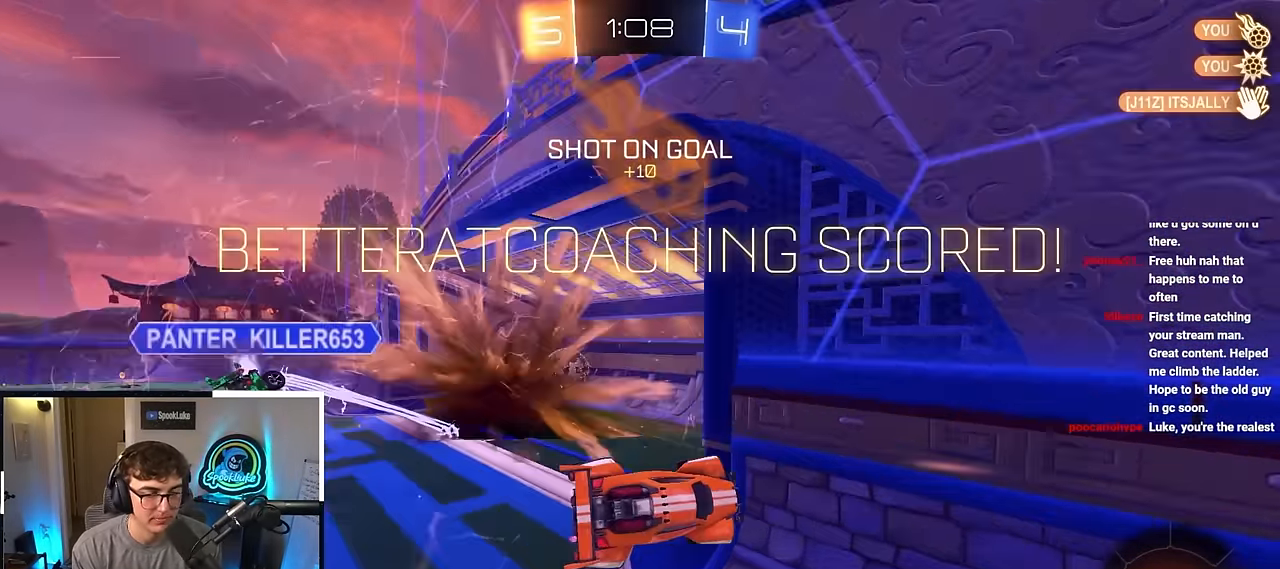
{"buttons": [], "left_stick": "left", "right_stick": "center", "events": [[133, "TRIANGLE", "up"], [283, "left_stick", "left"]]}
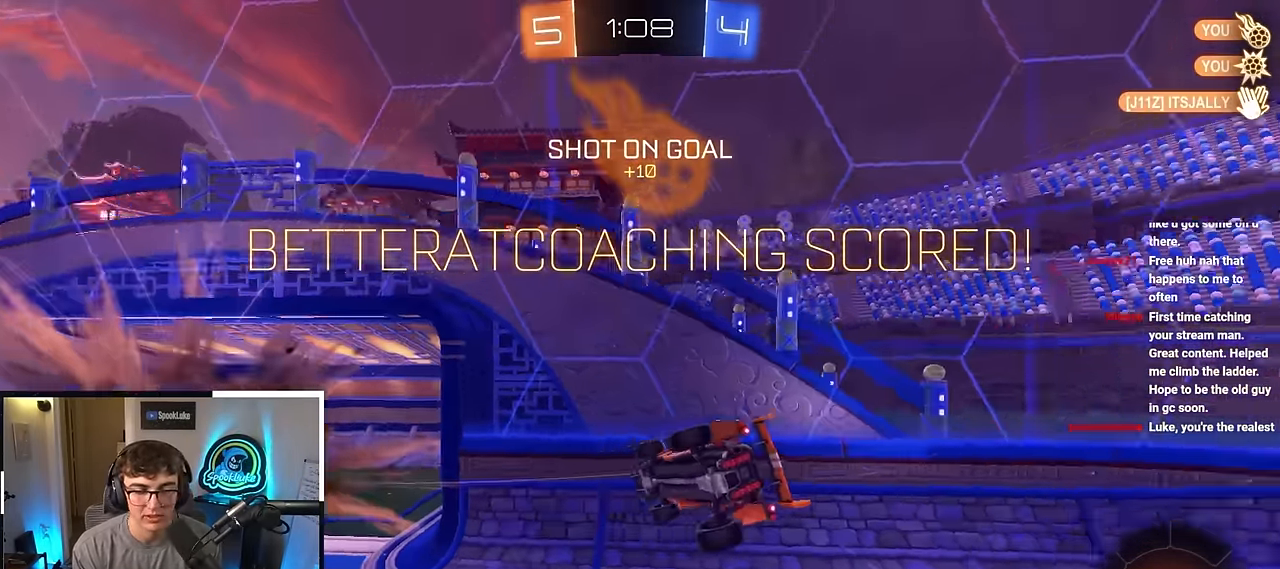
{"buttons": [], "left_stick": "center", "right_stick": "center", "events": [[50, "TRIANGLE", "down"], [150, "TRIANGLE", "up"], [300, "left_stick", "down-left"], [433, "left_stick", "center"]]}
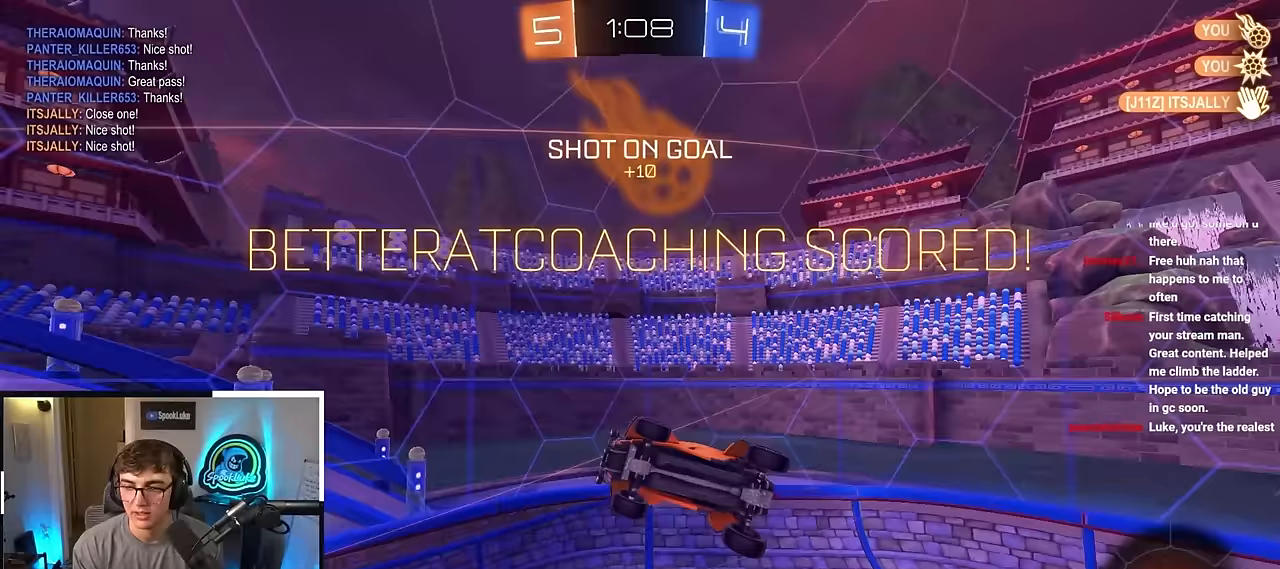
{"buttons": [], "left_stick": "down-left", "right_stick": "center", "events": [[300, "left_stick", "down"], [483, "left_stick", "down-left"]]}
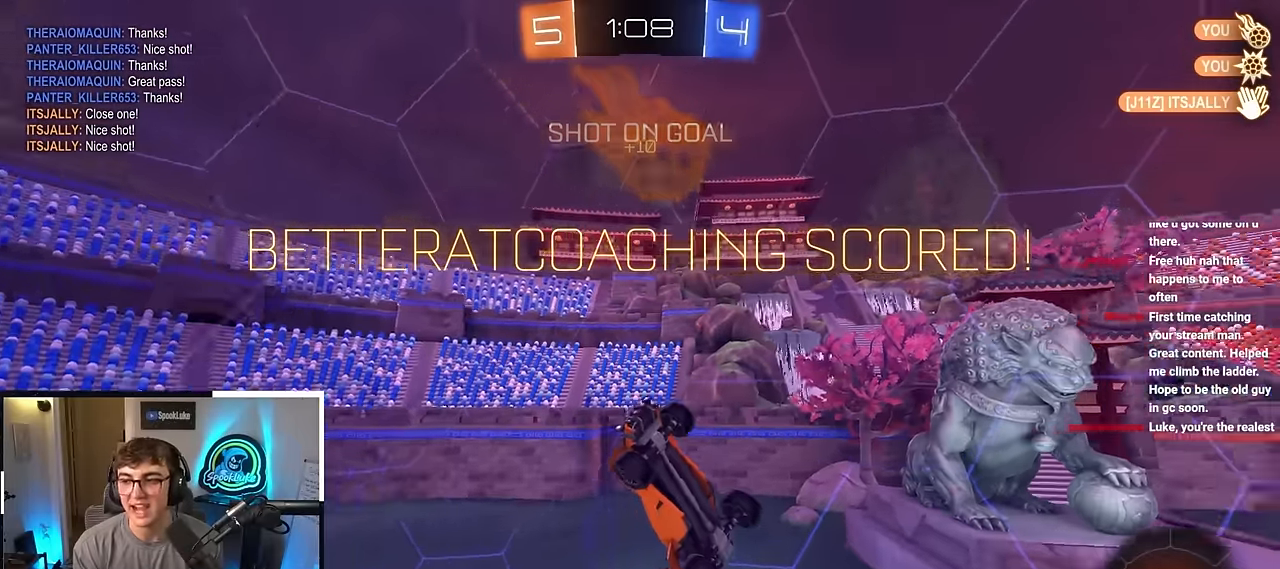
{"buttons": ["SQUARE"], "left_stick": "down-left", "right_stick": "center", "events": [[350, "SQUARE", "down"]]}
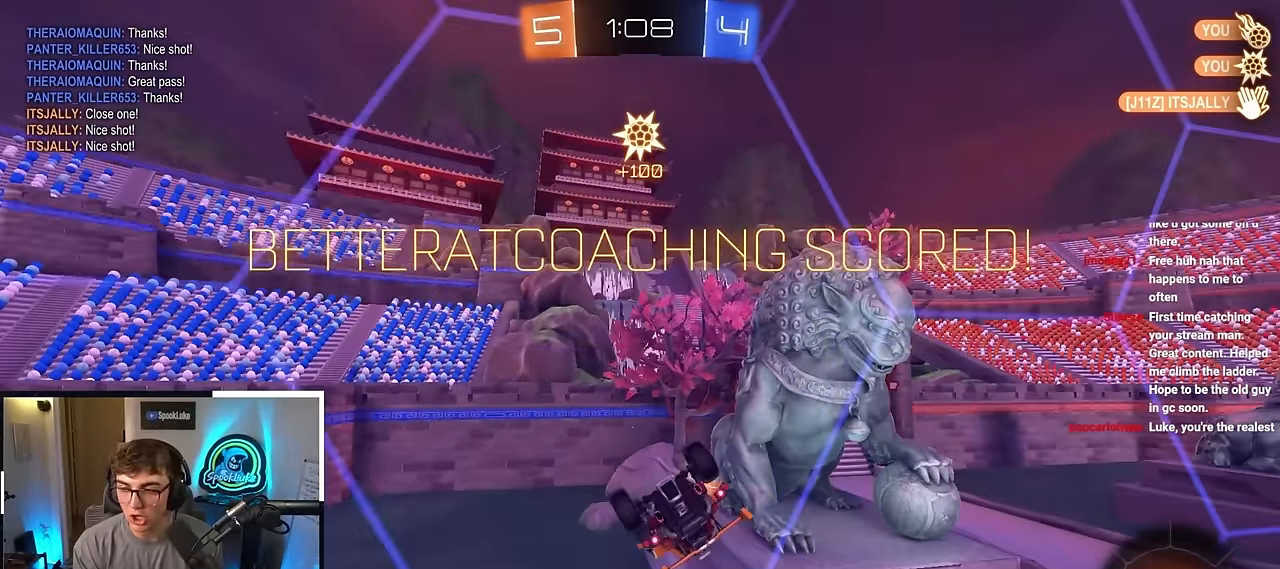
{"buttons": [], "left_stick": "up-left", "right_stick": "center", "events": [[33, "SQUARE", "up"], [133, "left_stick", "center"], [267, "left_stick", "up"], [467, "left_stick", "up-left"]]}
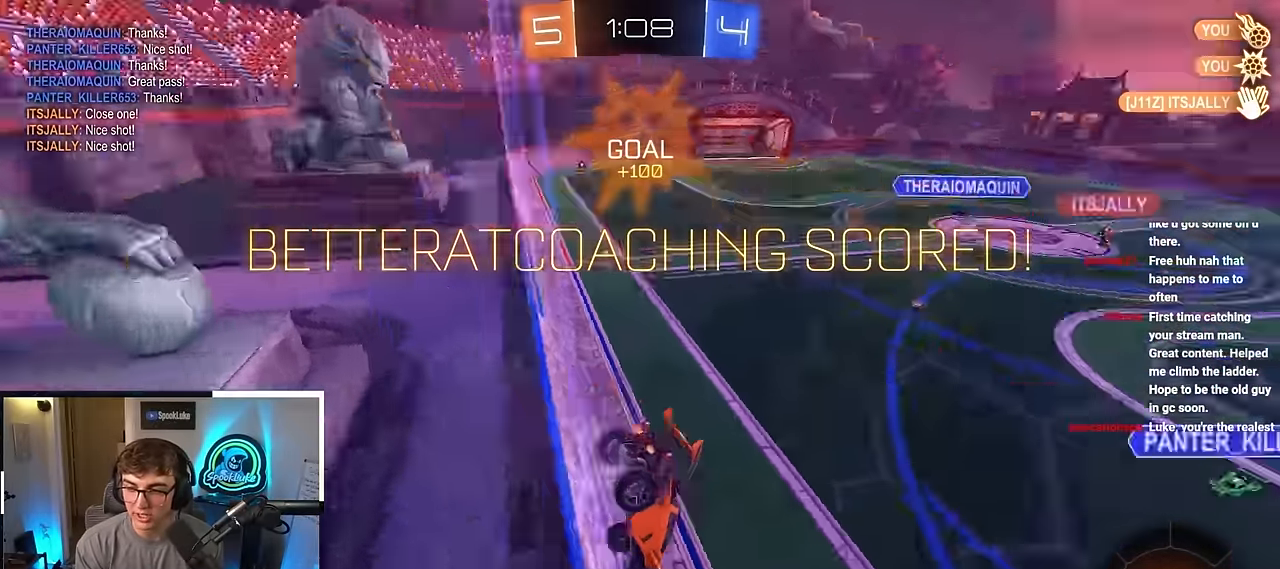
{"buttons": [], "left_stick": "up-left", "right_stick": "center", "events": []}
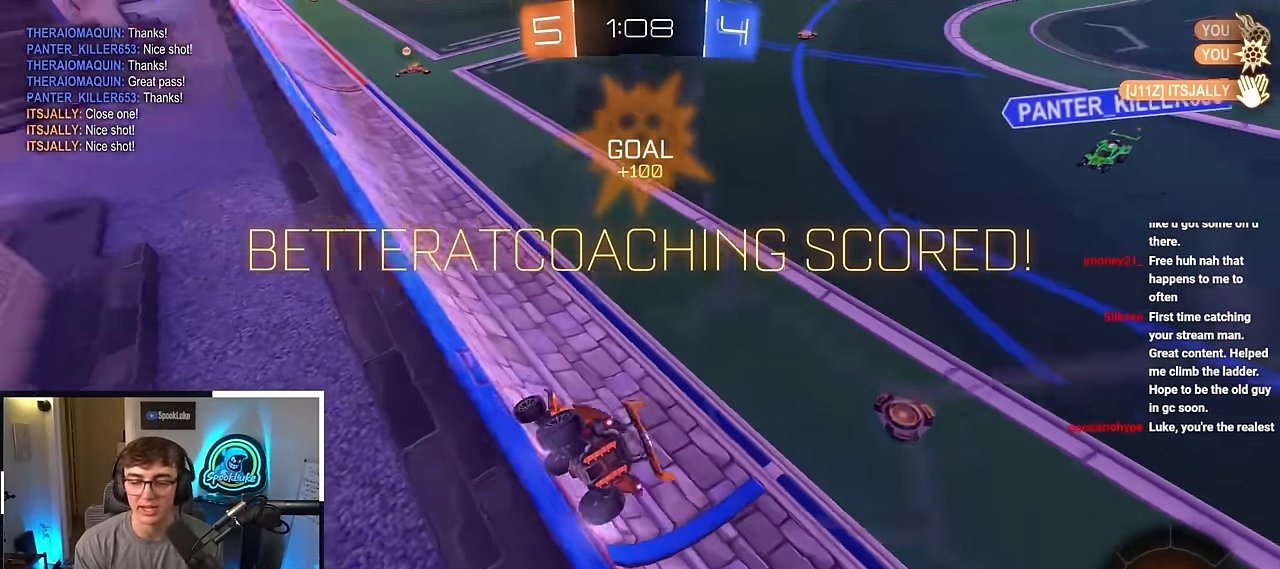
{"buttons": [], "left_stick": "center", "right_stick": "center", "events": [[150, "left_stick", "up"], [433, "left_stick", "center"]]}